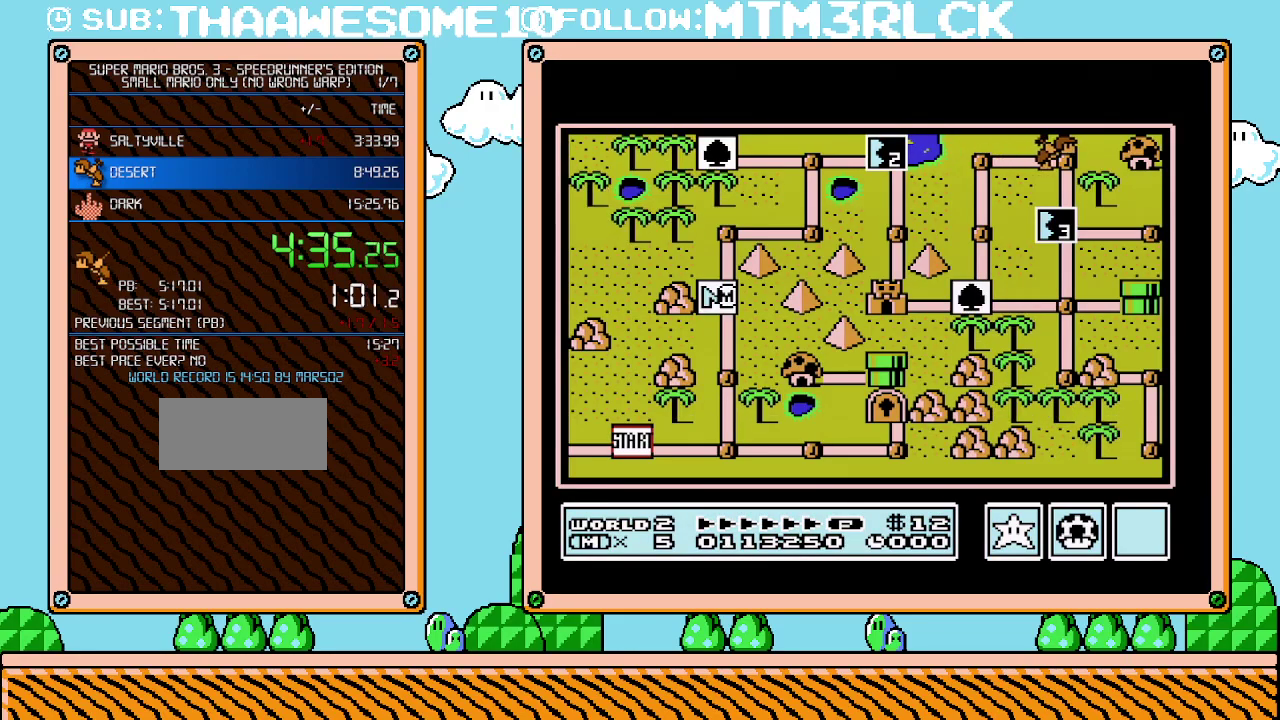
Gameplay with a controller (Nintendo layout); each line is a JSON object with the inputs held at the frame after it. "events" lists button and stick changes between this image and that frame as [ms after this image, input, new state], when the widget could be followed in between. Not read: L3 R3.
{"buttons": ["DPAD_RIGHT"], "events": [[133, "DPAD_UP", "down"], [283, "DPAD_UP", "up"], [450, "DPAD_RIGHT", "down"]]}
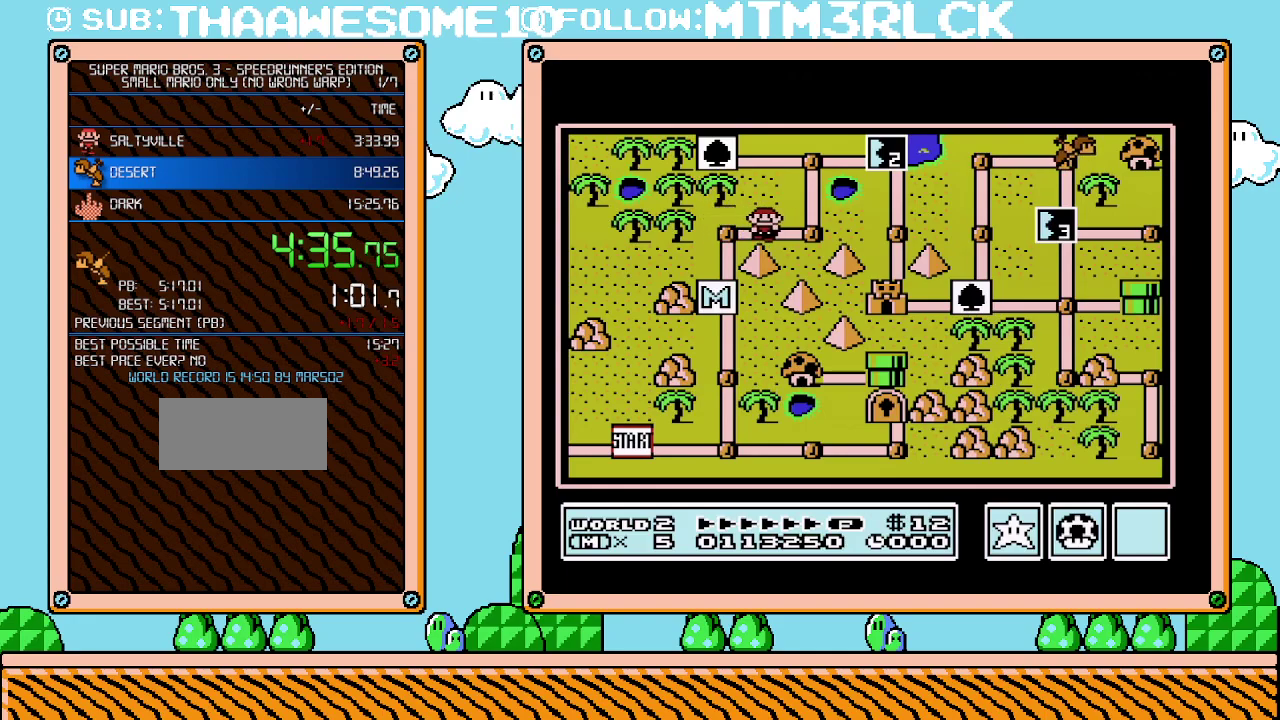
{"buttons": [], "events": [[133, "DPAD_RIGHT", "up"], [233, "DPAD_UP", "down"], [383, "DPAD_UP", "up"]]}
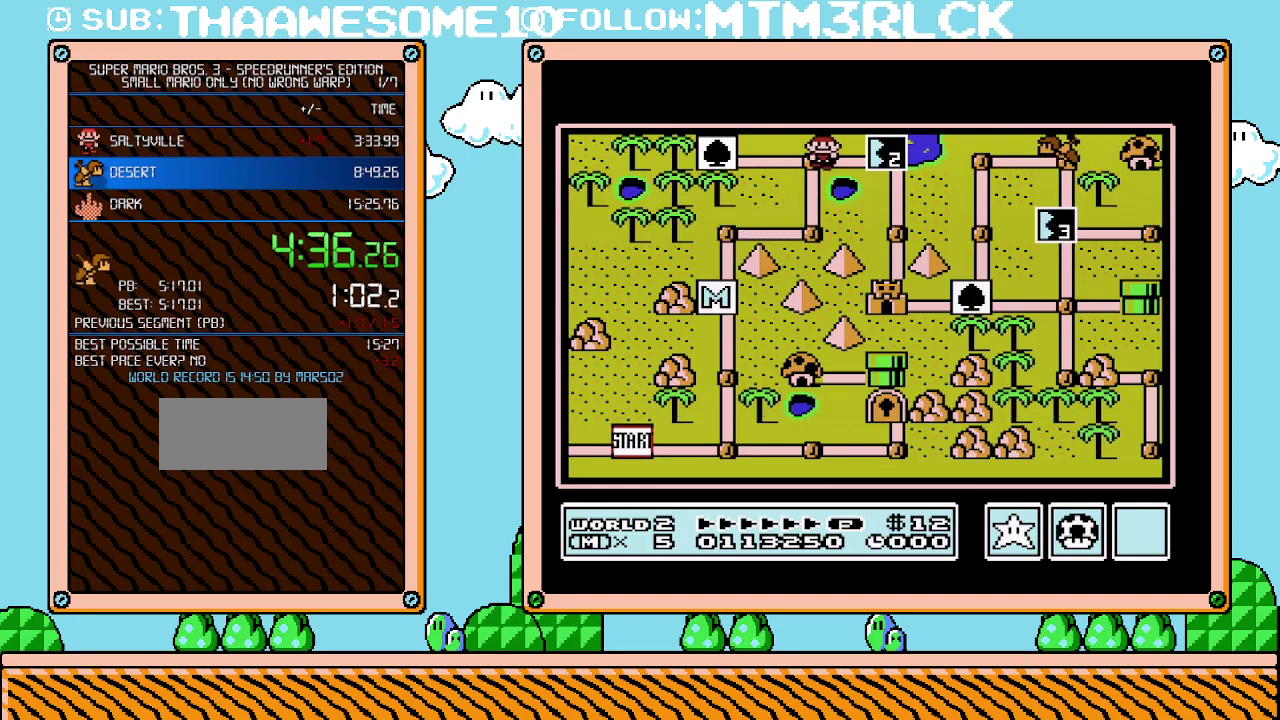
{"buttons": [], "events": [[50, "DPAD_RIGHT", "down"], [233, "DPAD_RIGHT", "up"]]}
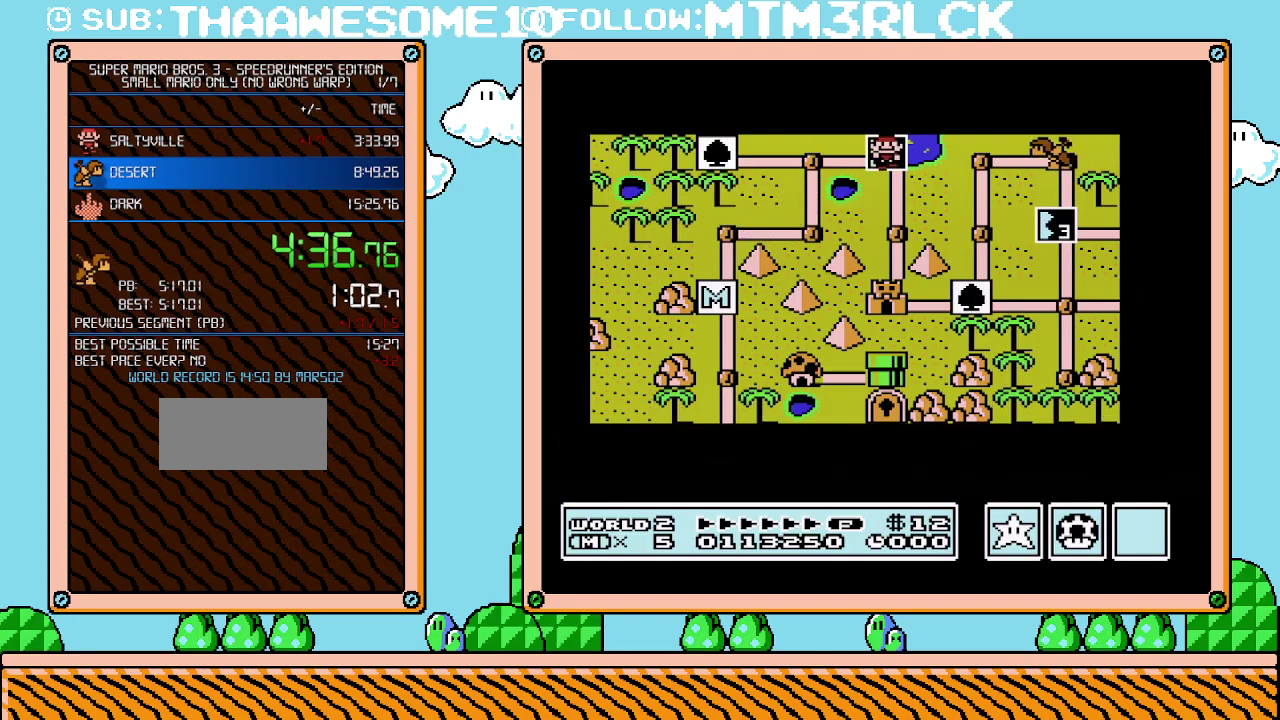
{"buttons": [], "events": []}
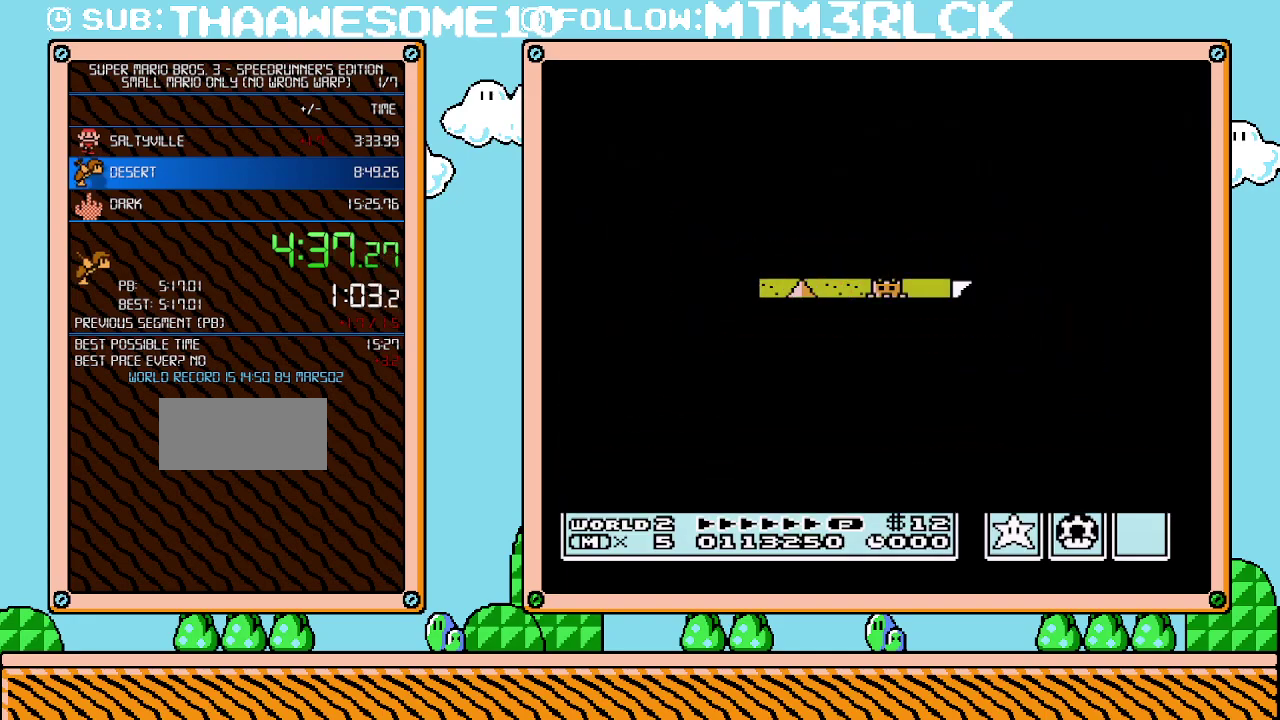
{"buttons": ["B", "DPAD_RIGHT"], "events": [[350, "A", "down"], [417, "A", "up"], [417, "B", "down"], [417, "DPAD_RIGHT", "down"]]}
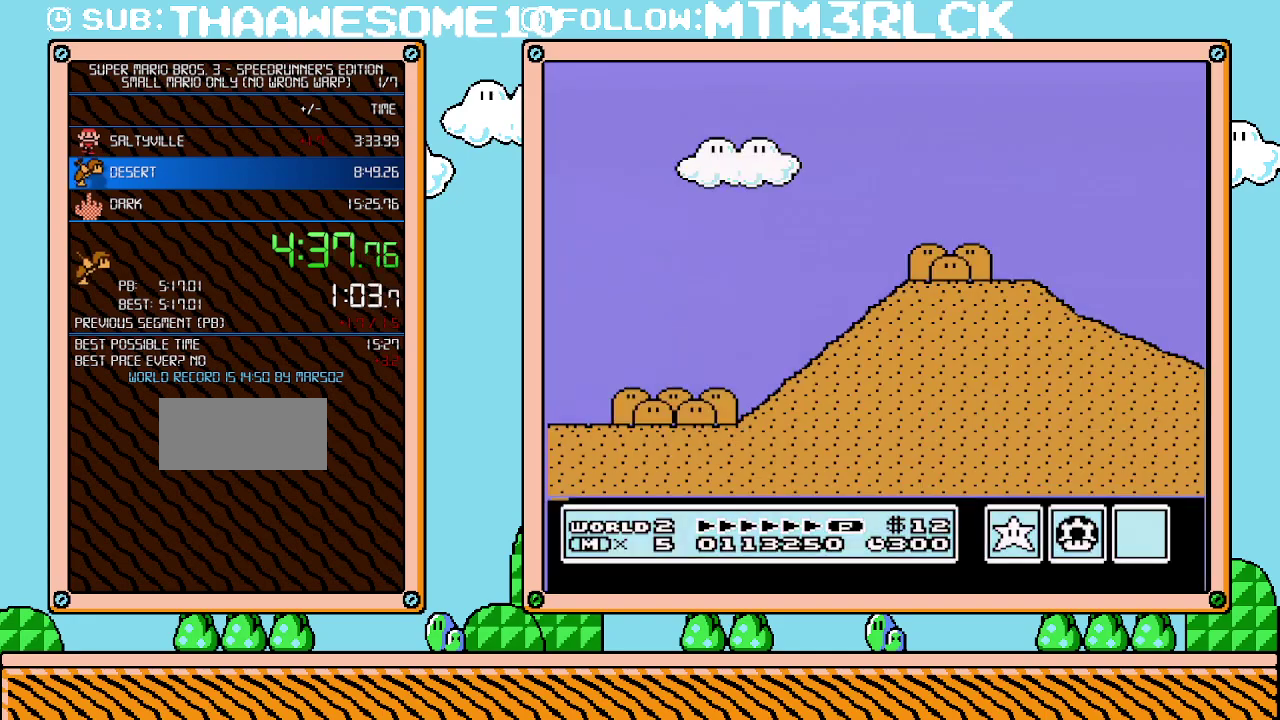
{"buttons": ["B", "DPAD_RIGHT"], "events": []}
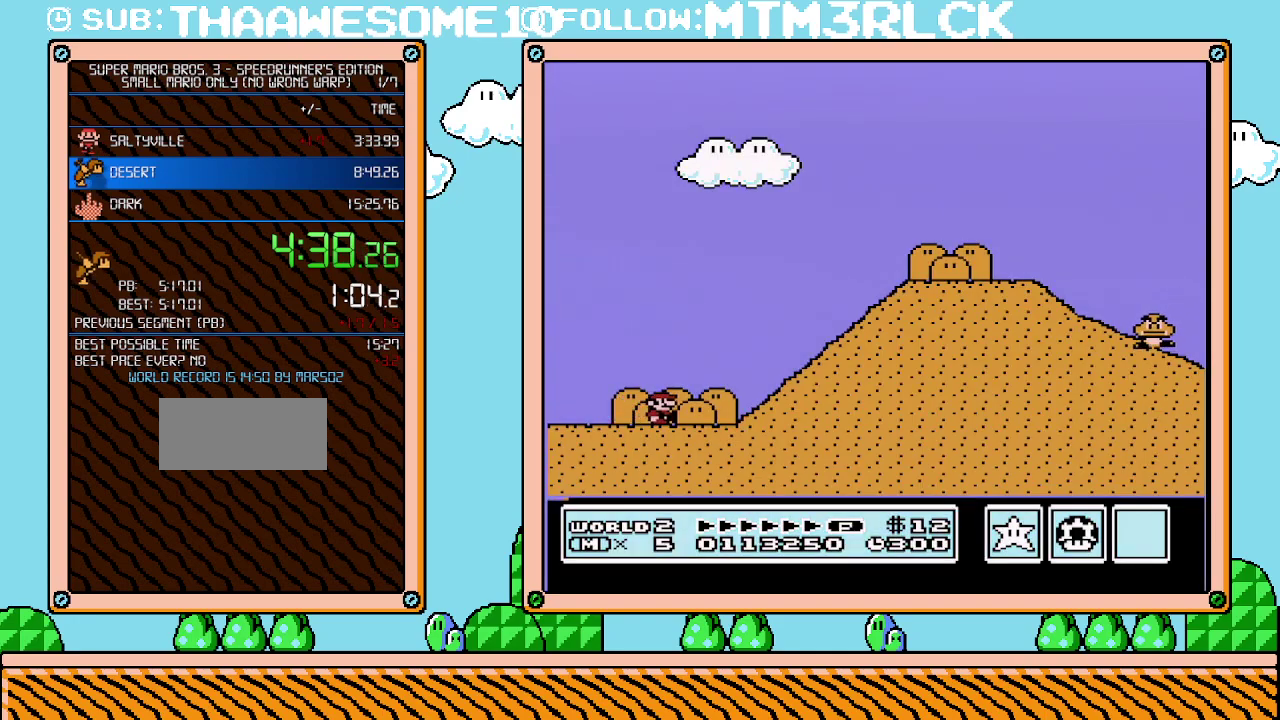
{"buttons": ["A", "B", "DPAD_RIGHT"], "events": [[317, "A", "down"]]}
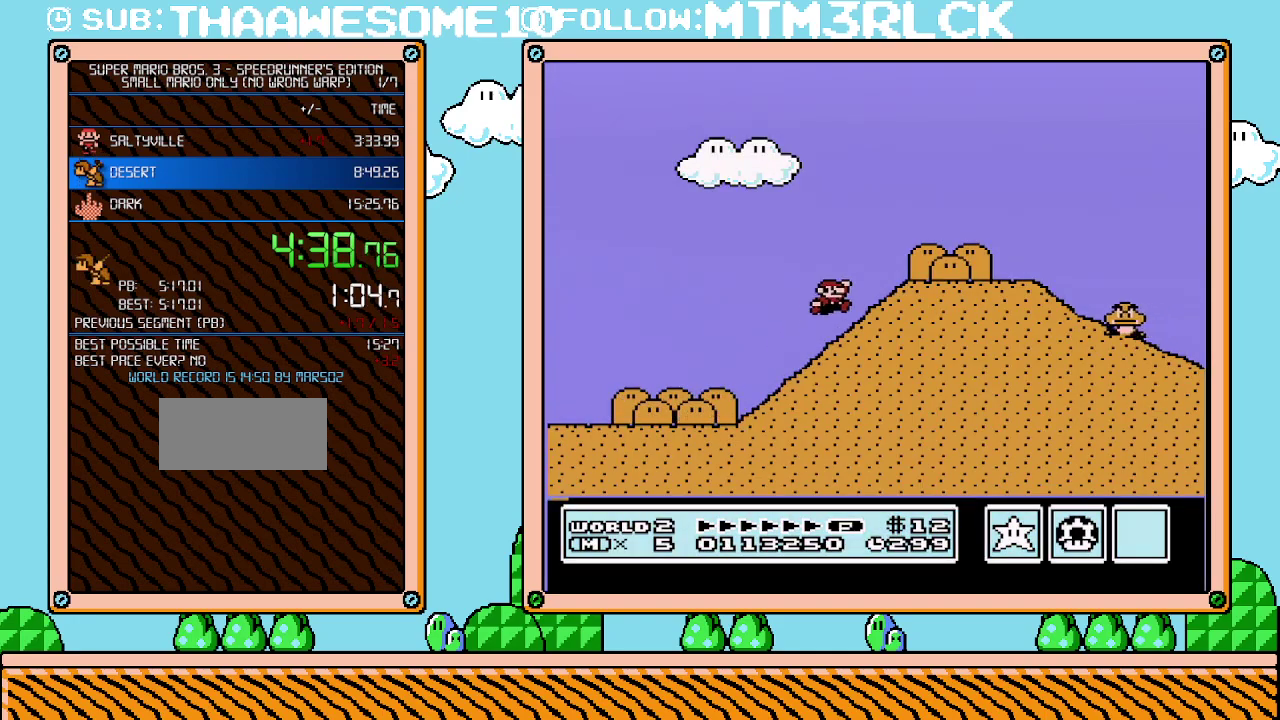
{"buttons": ["B", "DPAD_DOWN"], "events": [[200, "A", "up"], [483, "DPAD_DOWN", "down"], [483, "DPAD_RIGHT", "up"]]}
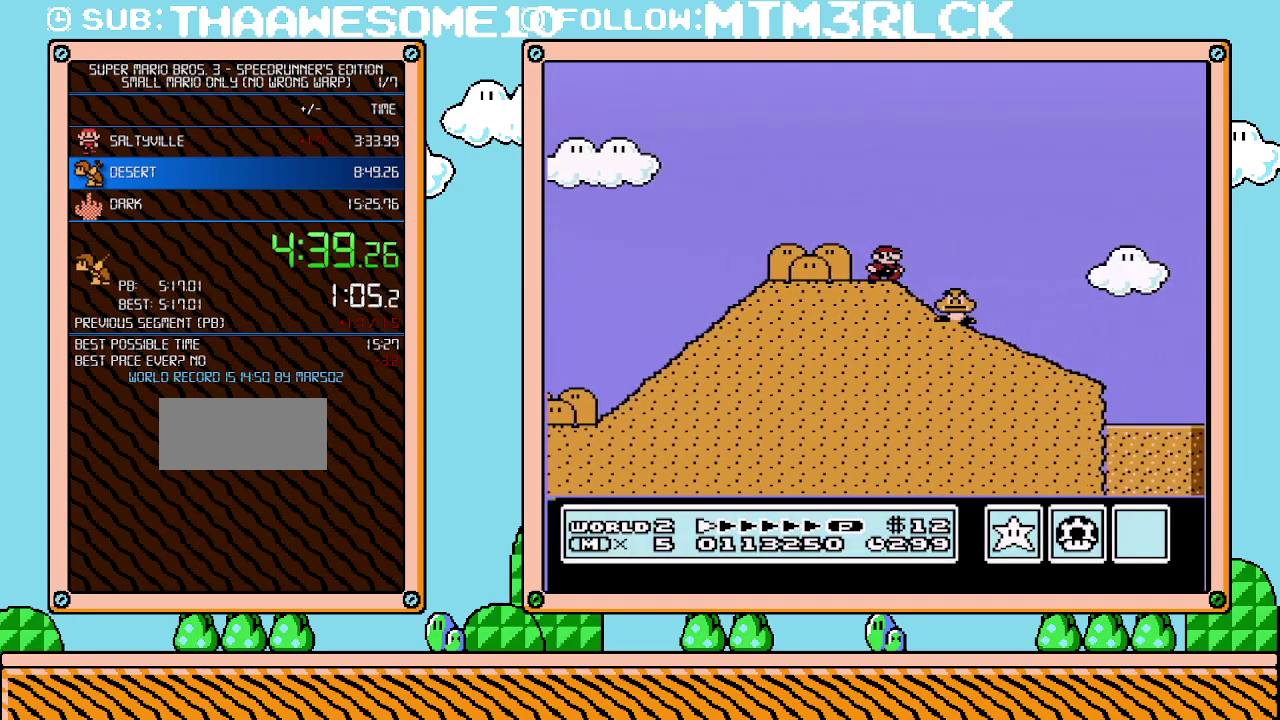
{"buttons": ["B", "DPAD_DOWN"], "events": []}
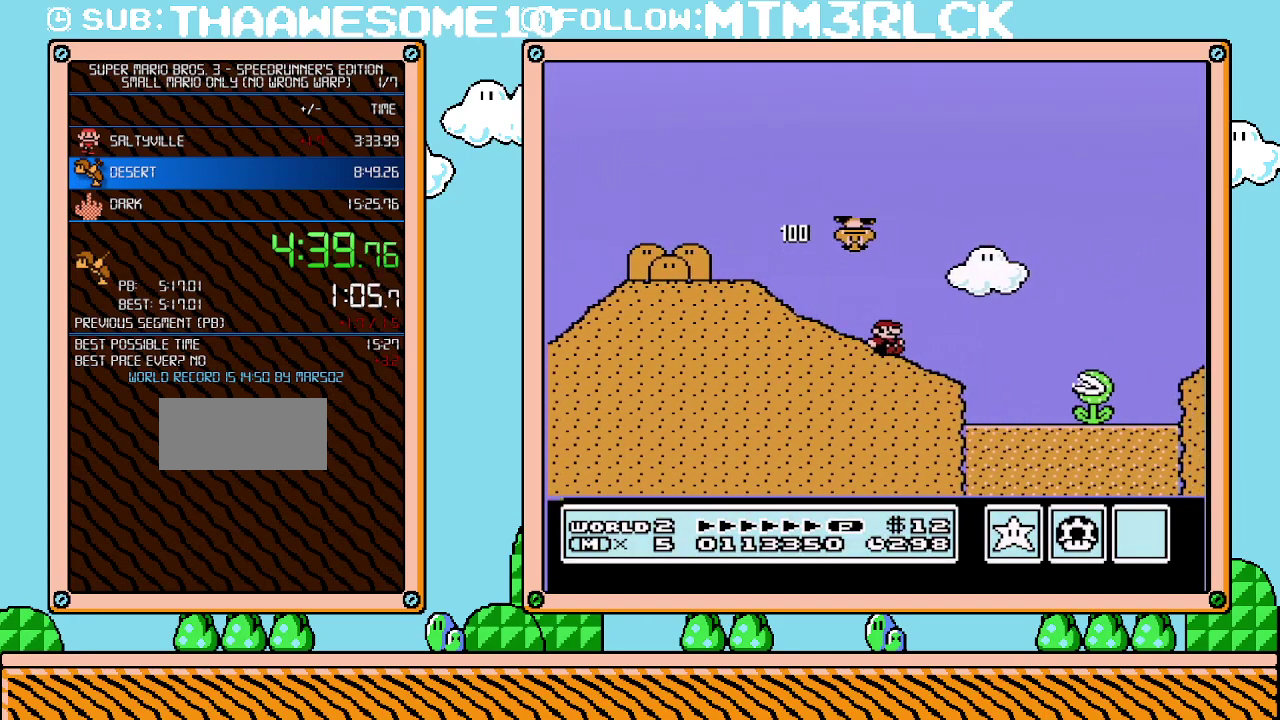
{"buttons": ["A", "B"], "events": [[233, "A", "down"], [233, "DPAD_DOWN", "up"]]}
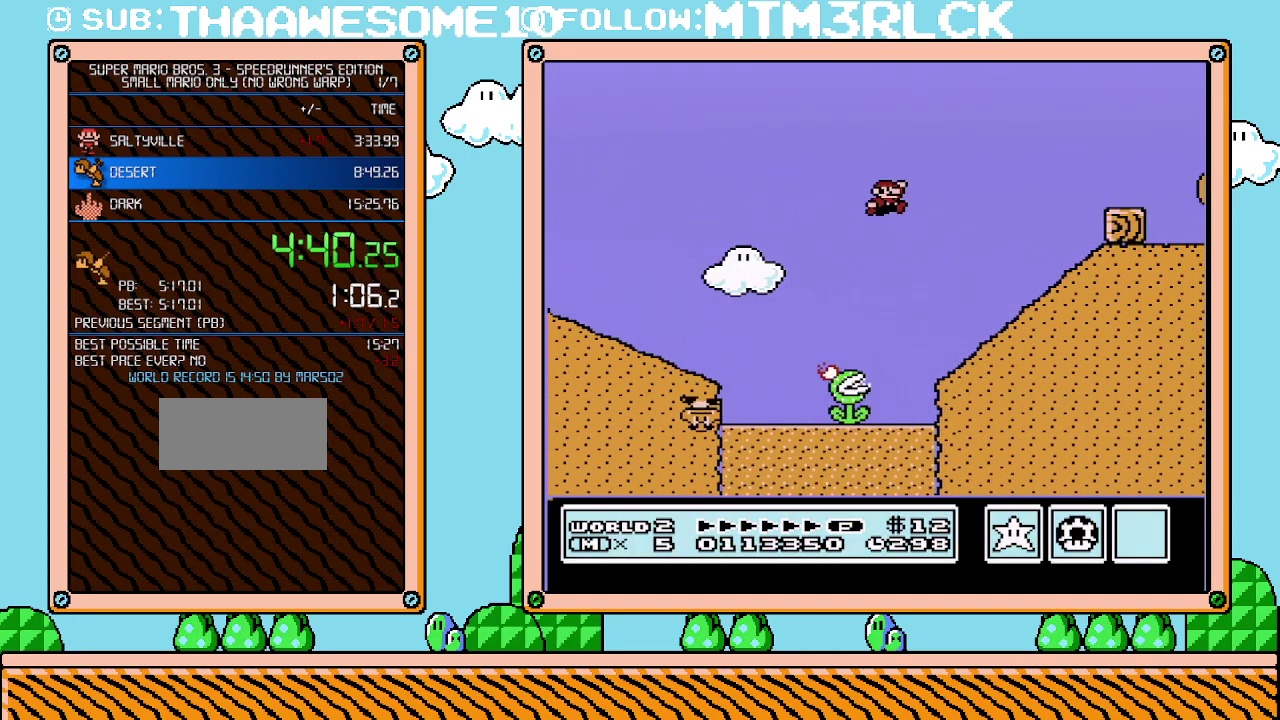
{"buttons": ["B"], "events": [[233, "A", "up"]]}
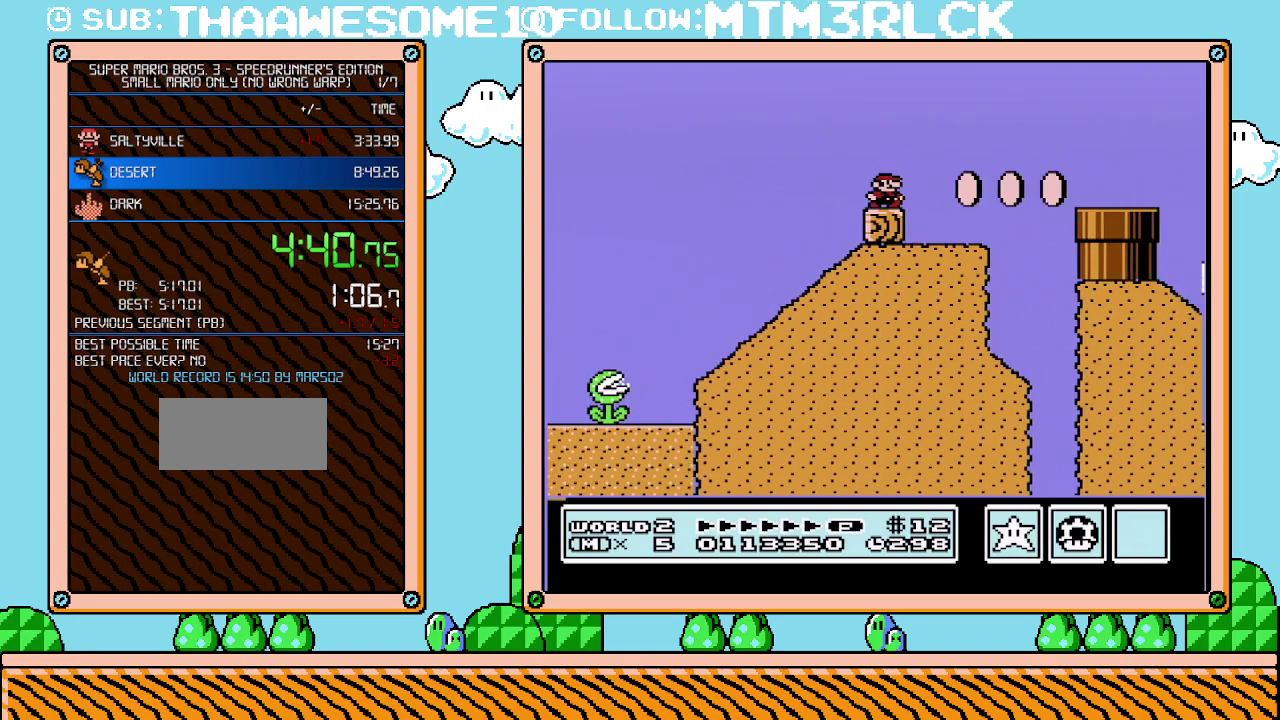
{"buttons": ["A", "B"], "events": [[100, "A", "down"]]}
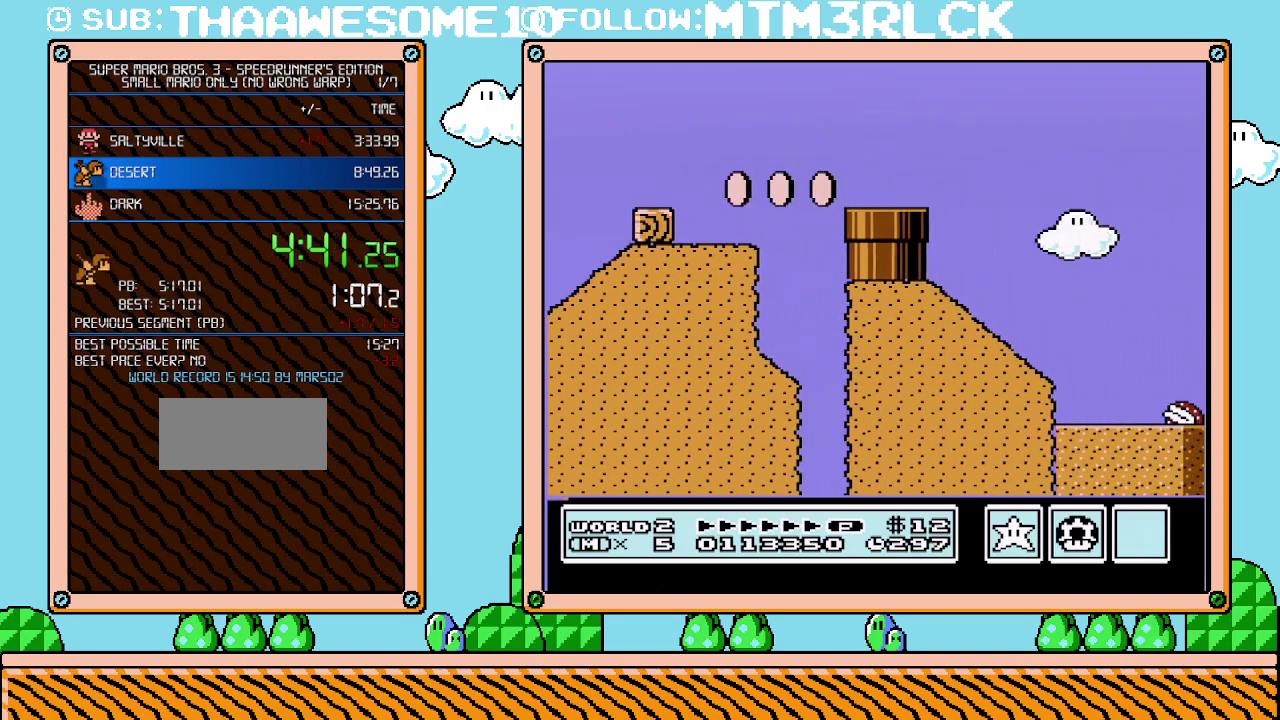
{"buttons": ["A", "B"], "events": []}
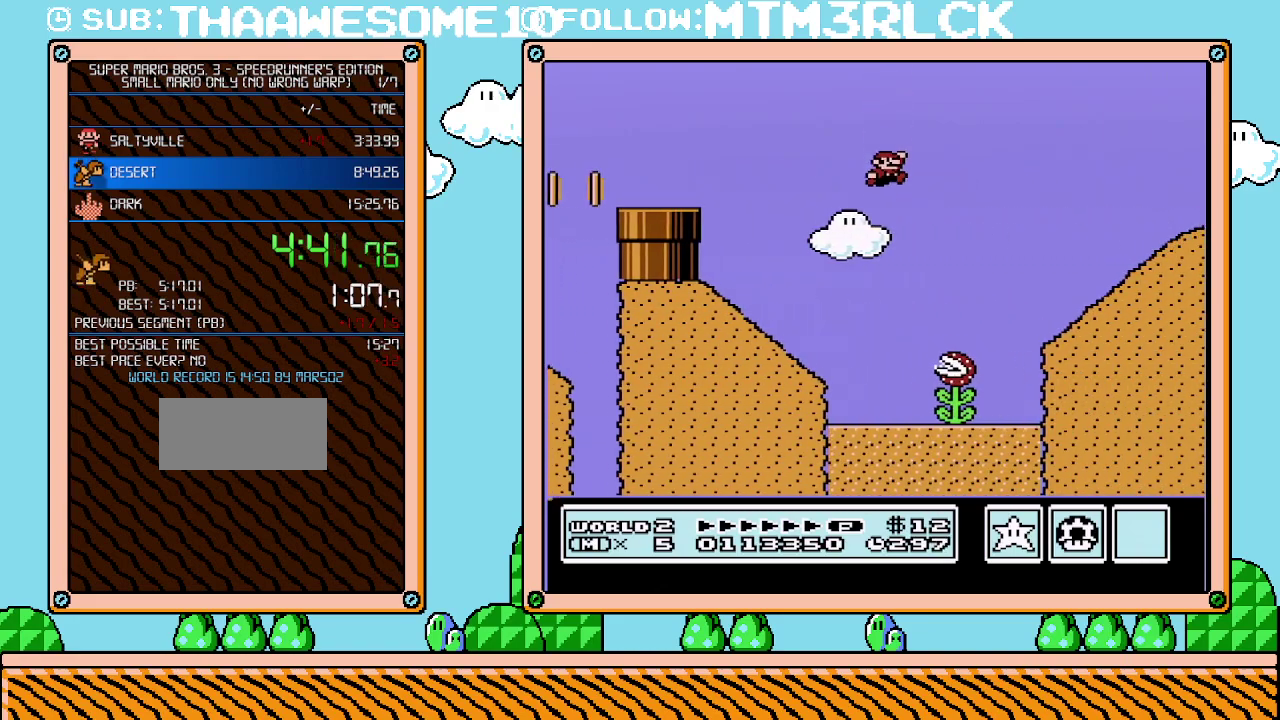
{"buttons": ["A", "B", "DPAD_RIGHT"], "events": [[100, "A", "up"], [167, "DPAD_RIGHT", "down"], [450, "A", "down"]]}
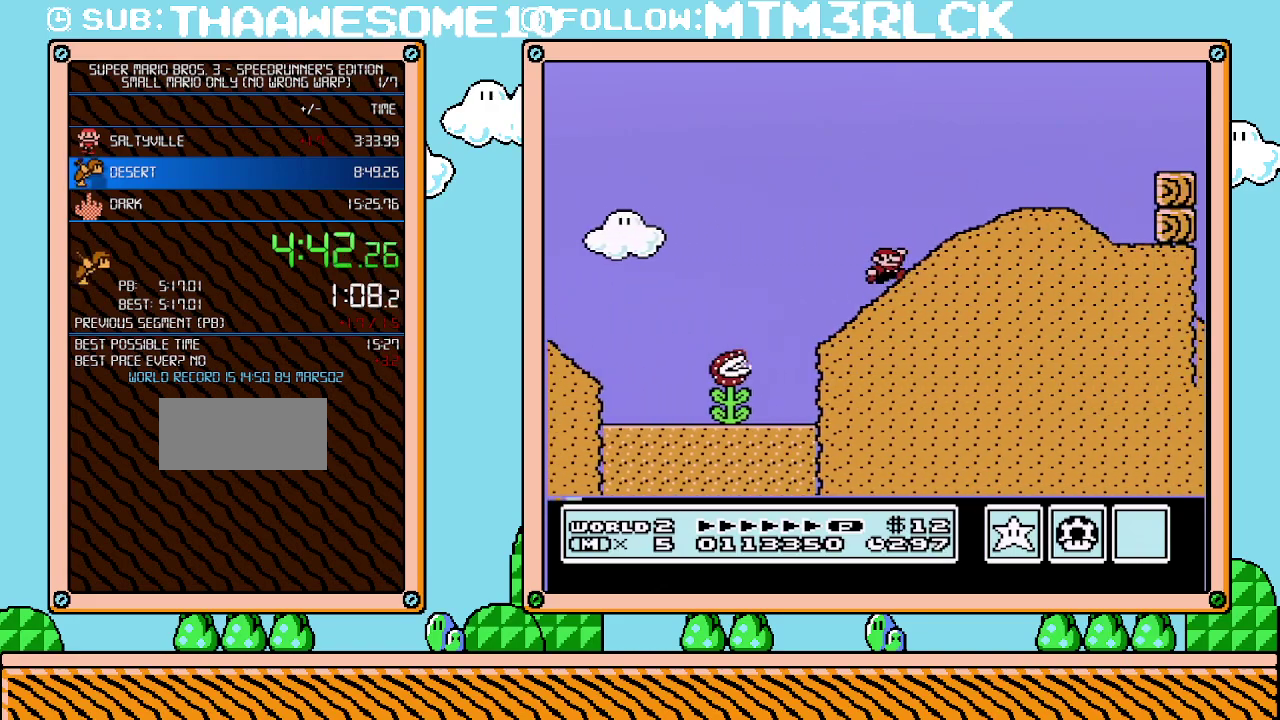
{"buttons": ["B", "DPAD_RIGHT"], "events": [[483, "A", "up"]]}
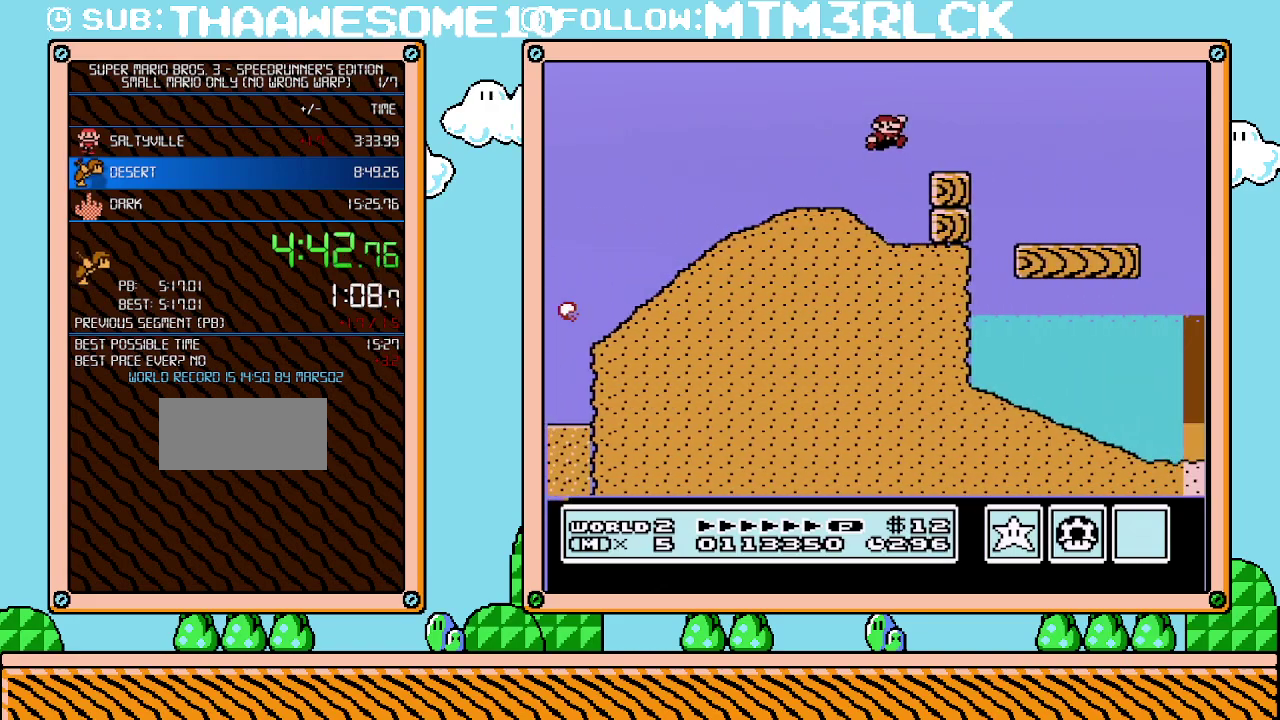
{"buttons": ["B", "DPAD_RIGHT"], "events": []}
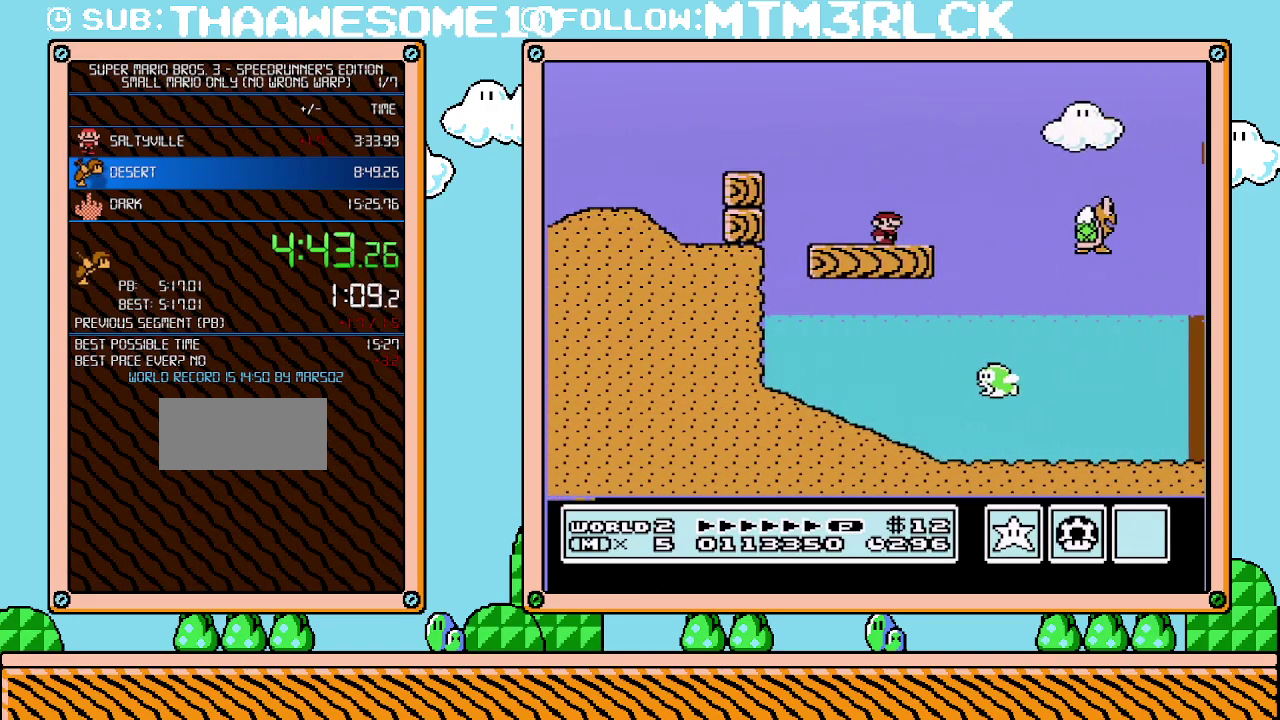
{"buttons": ["A", "B", "DPAD_RIGHT"], "events": [[100, "A", "down"], [350, "A", "up"], [483, "A", "down"]]}
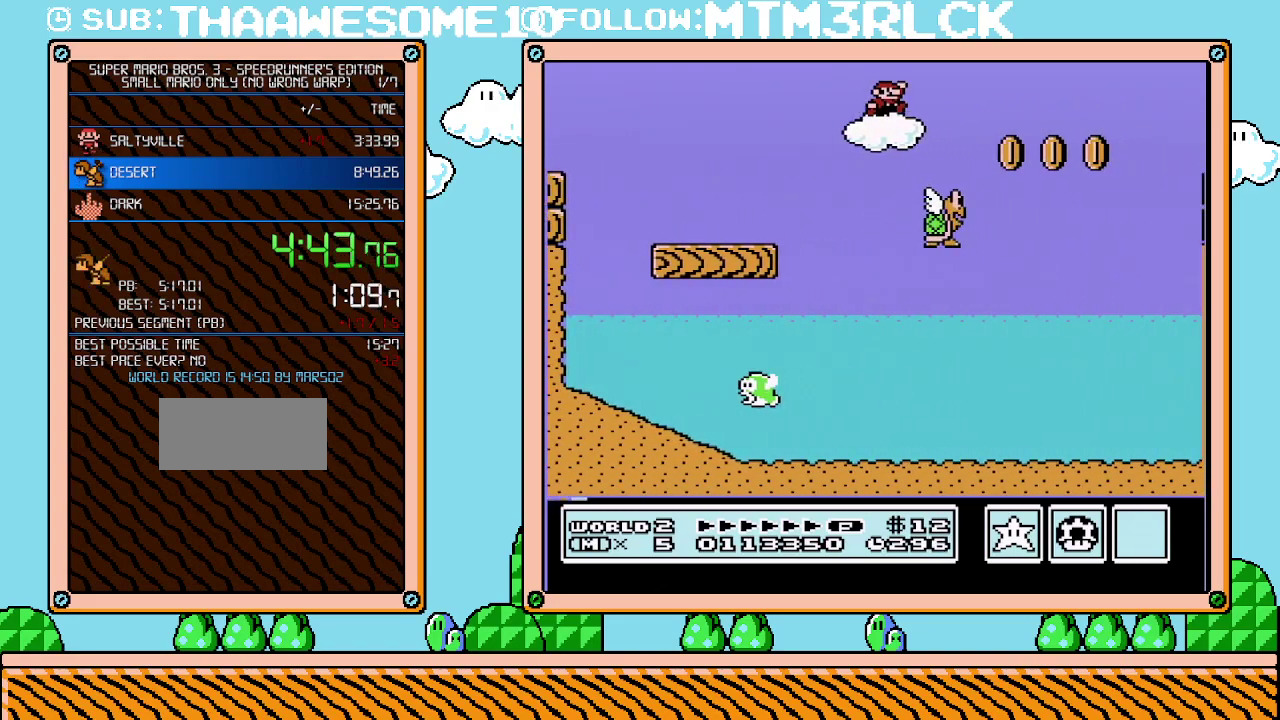
{"buttons": ["A", "B", "DPAD_RIGHT"], "events": []}
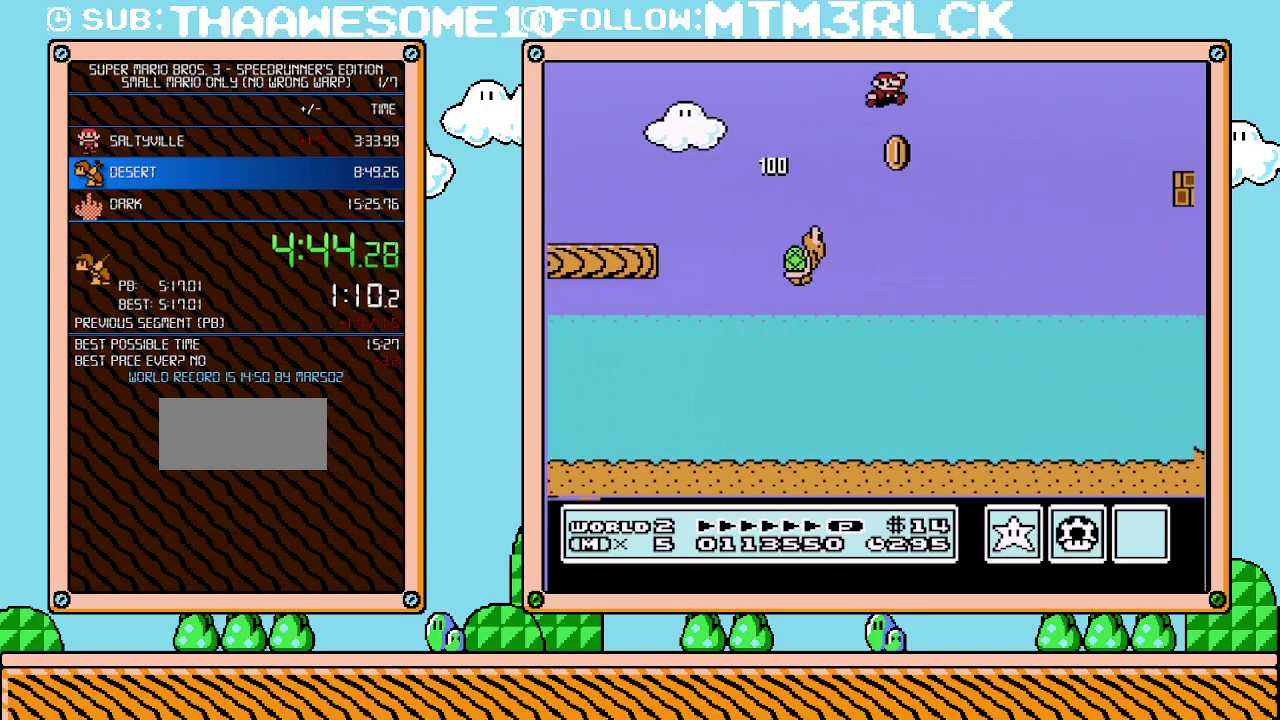
{"buttons": ["B", "DPAD_RIGHT"], "events": [[350, "A", "up"]]}
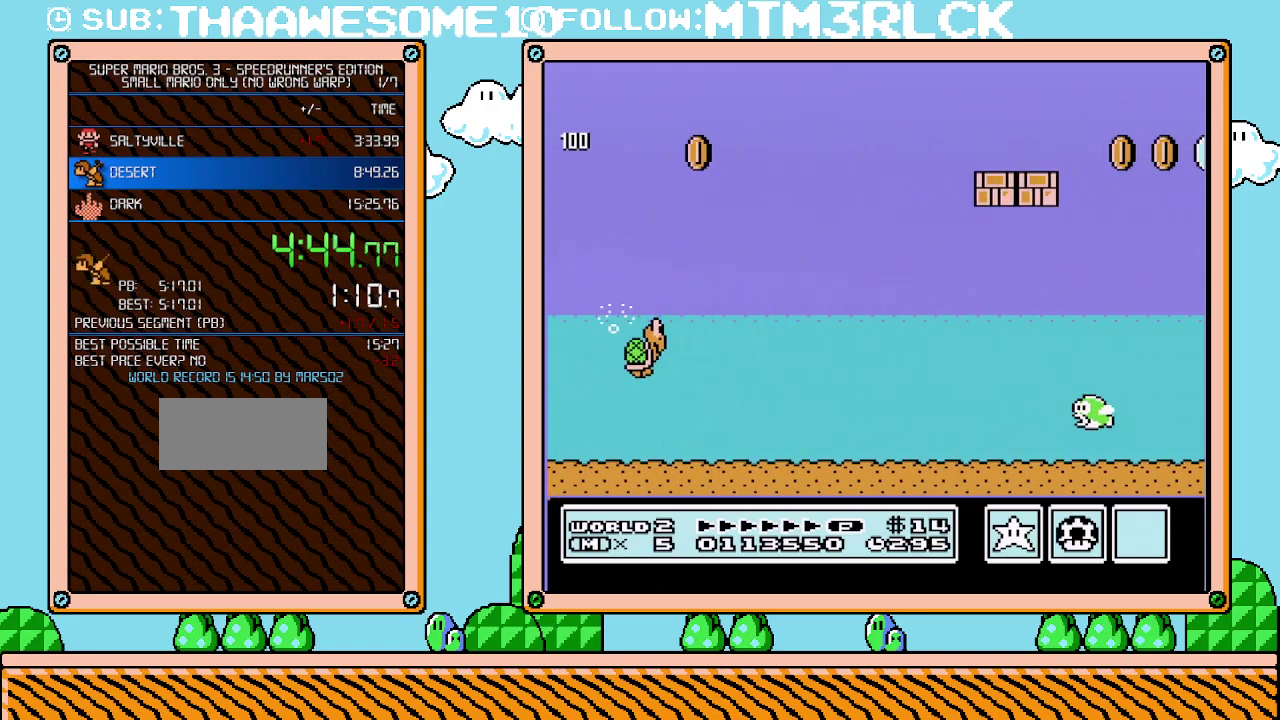
{"buttons": ["A", "B", "DPAD_RIGHT"], "events": [[483, "A", "down"]]}
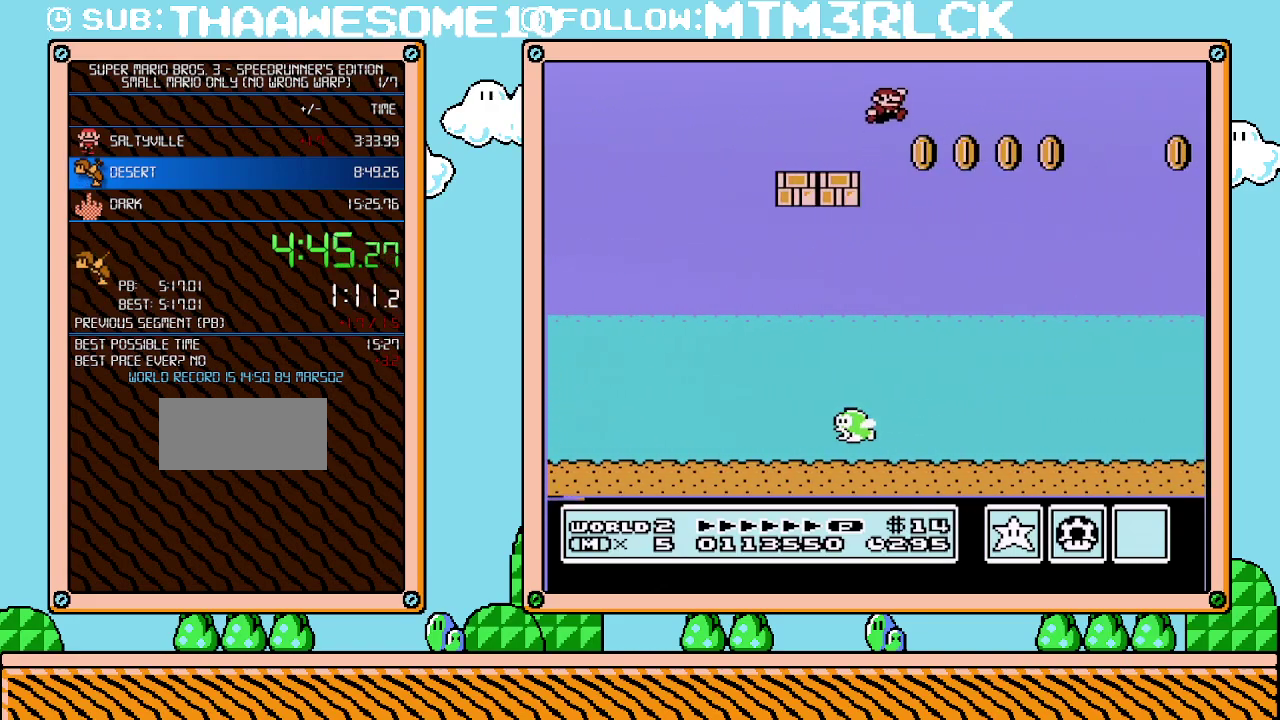
{"buttons": ["B", "DPAD_RIGHT"], "events": [[500, "A", "up"]]}